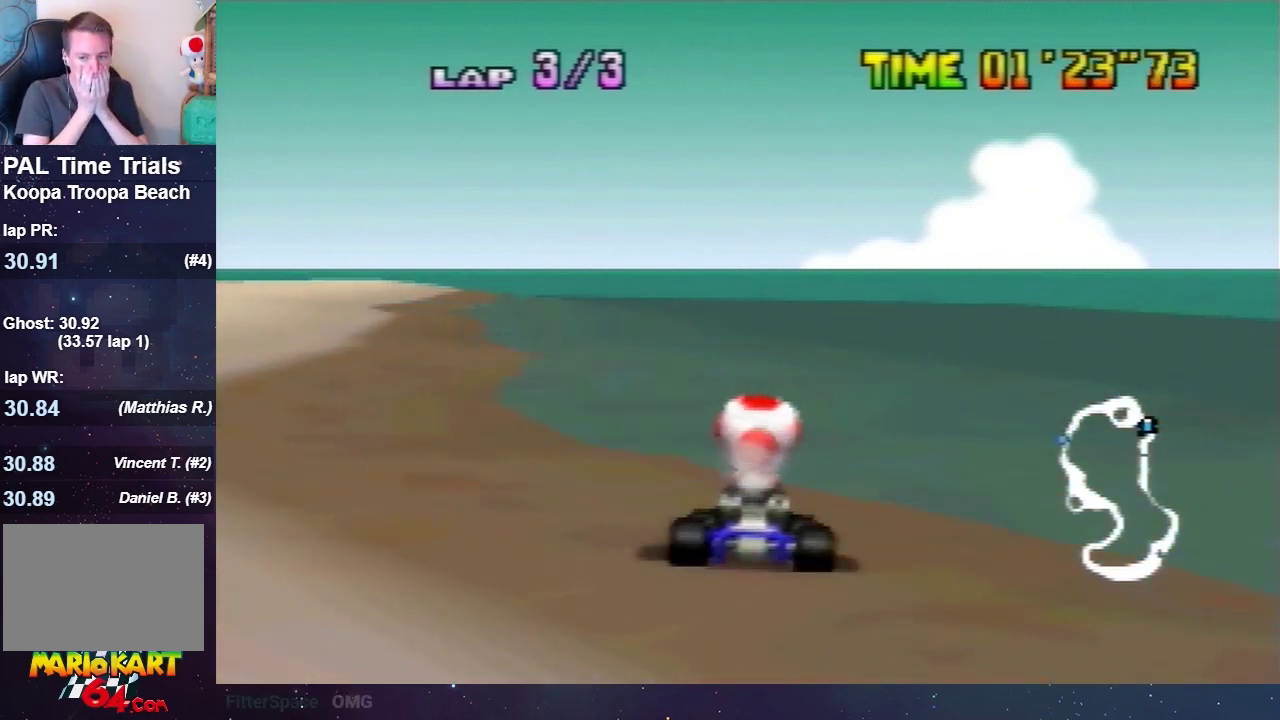
Gameplay with a controller (Nintendo layout); each line is a JSON object with the inputs held at the frame after it. "events" lists button and stick changes between this image and that frame as [ms after this image, input, new state], when the widget could be followed in between. Not read: L3 R3.
{"buttons": ["B"], "left_stick": "center", "events": []}
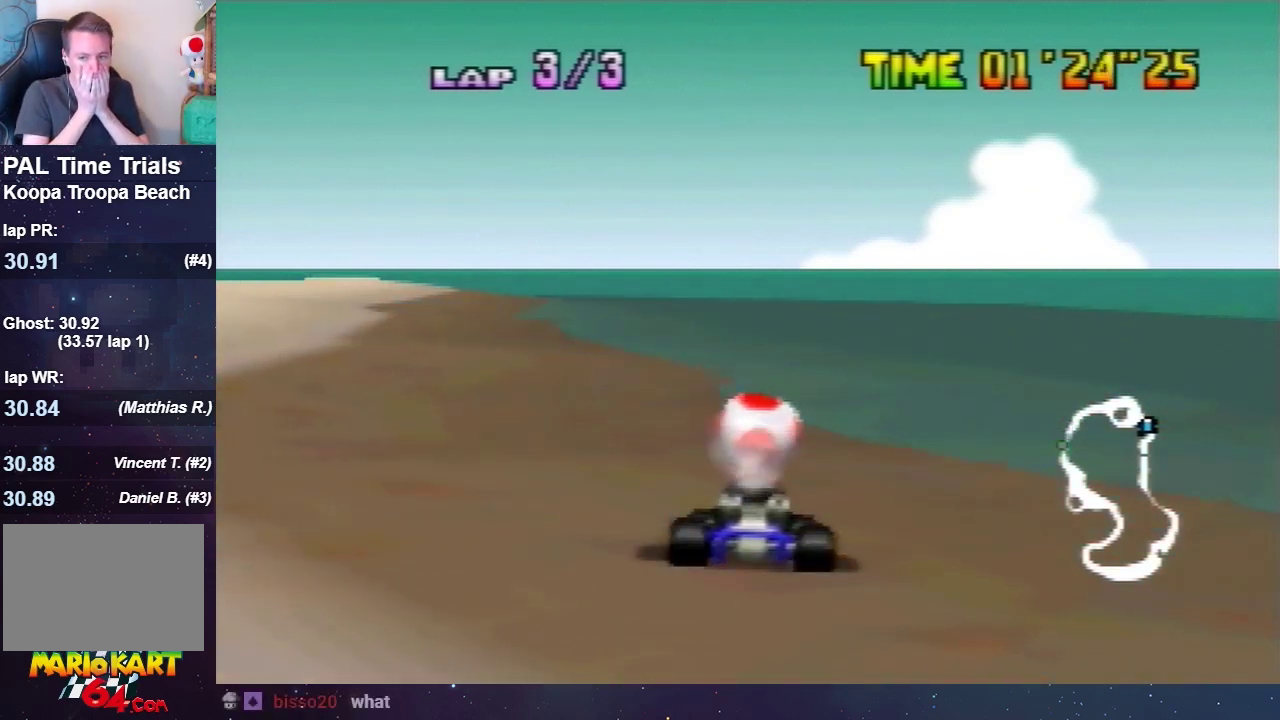
{"buttons": ["B"], "left_stick": "center", "events": []}
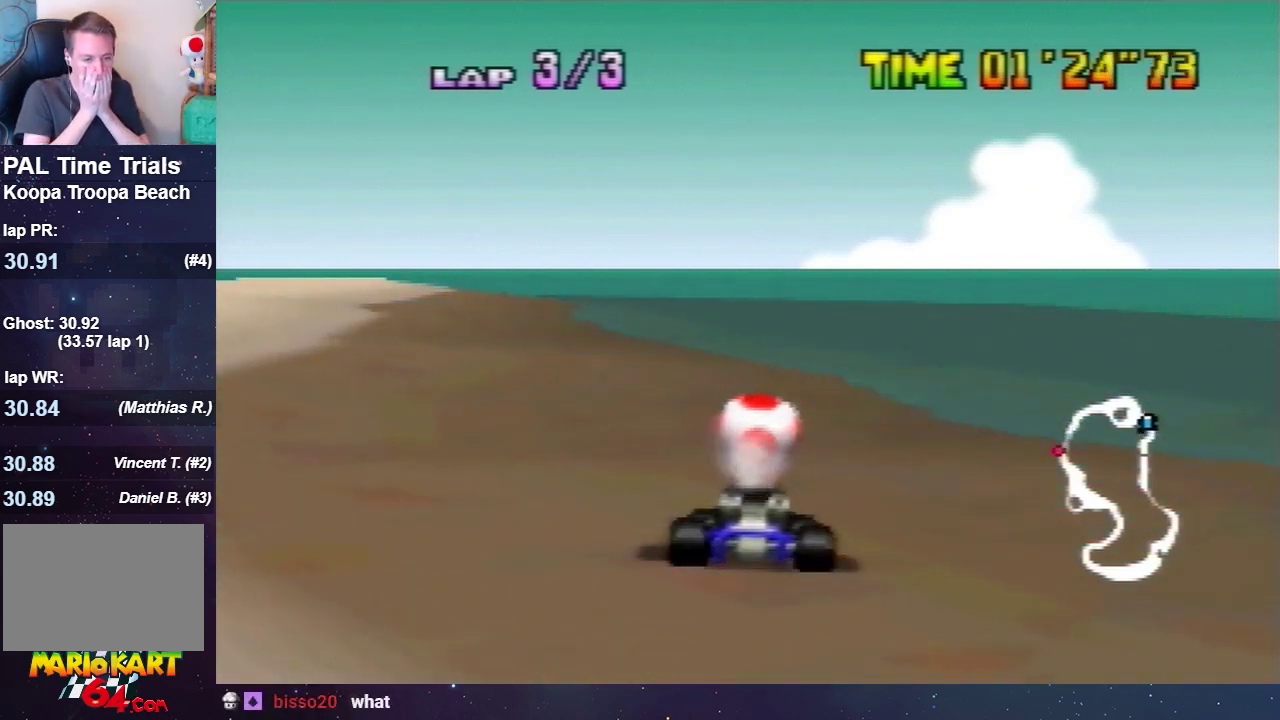
{"buttons": ["B"], "left_stick": "center", "events": []}
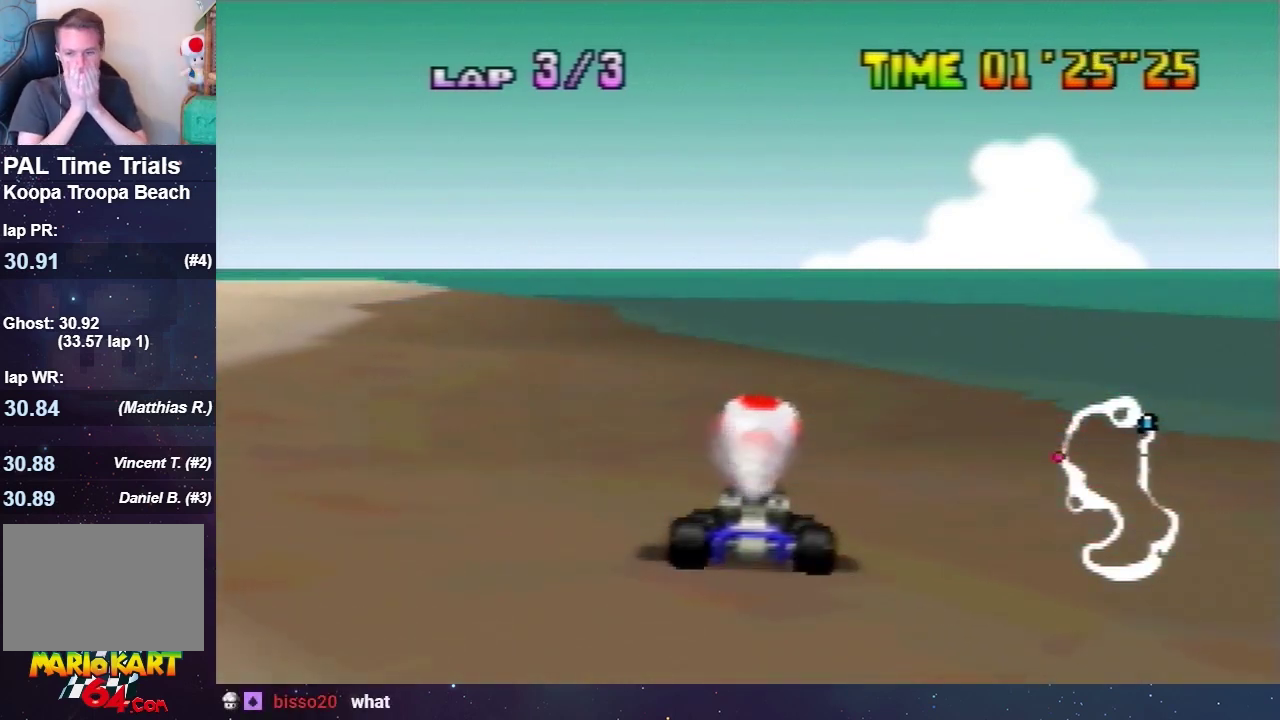
{"buttons": ["B"], "left_stick": "center", "events": []}
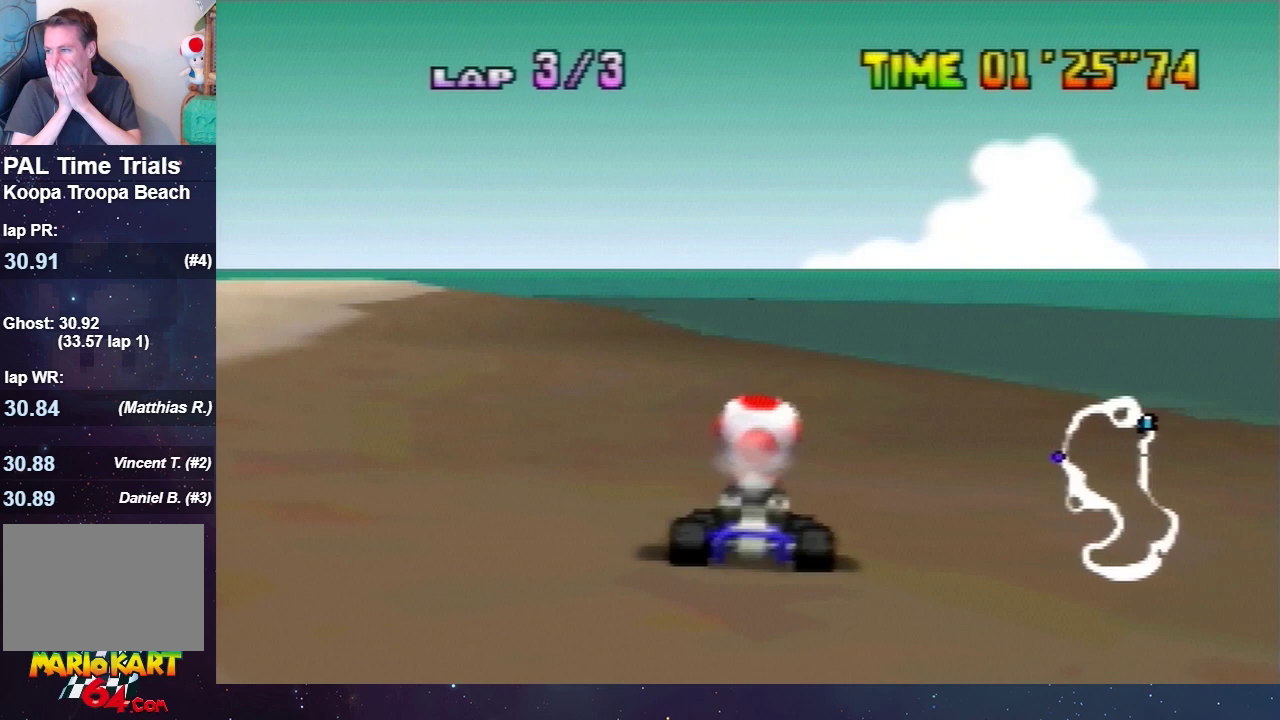
{"buttons": ["B"], "left_stick": "center", "events": []}
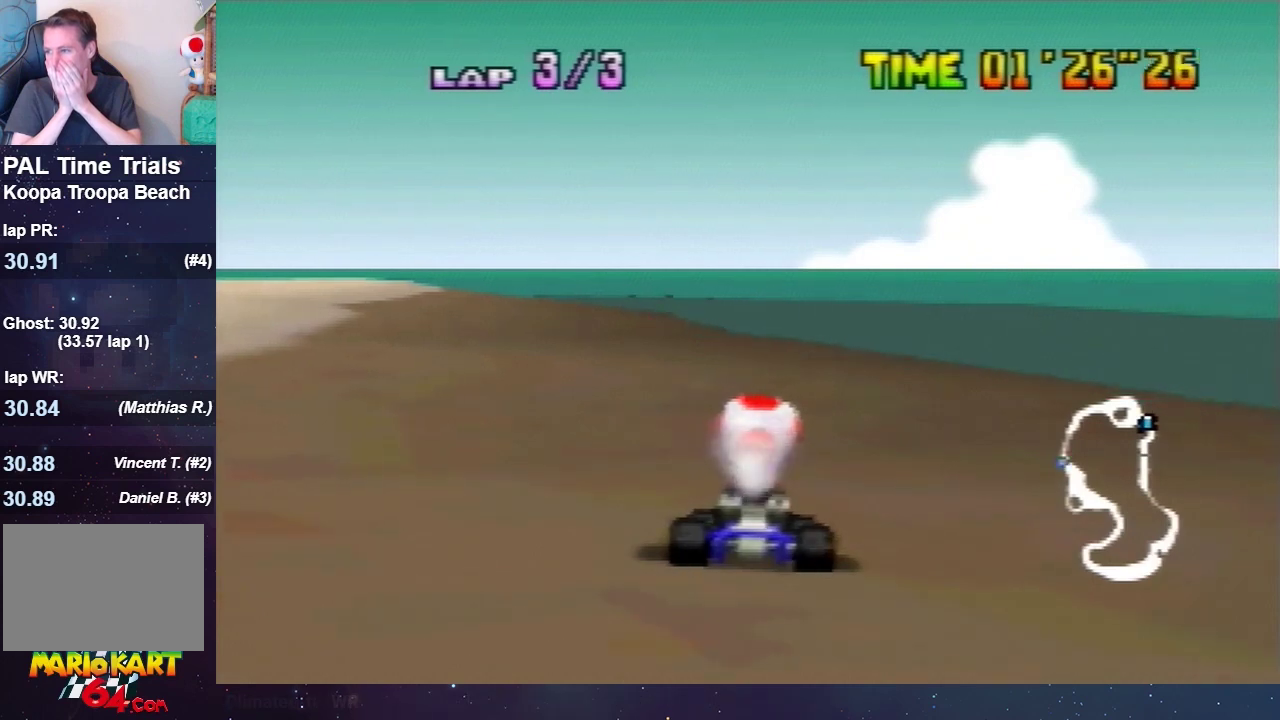
{"buttons": ["B"], "left_stick": "center", "events": []}
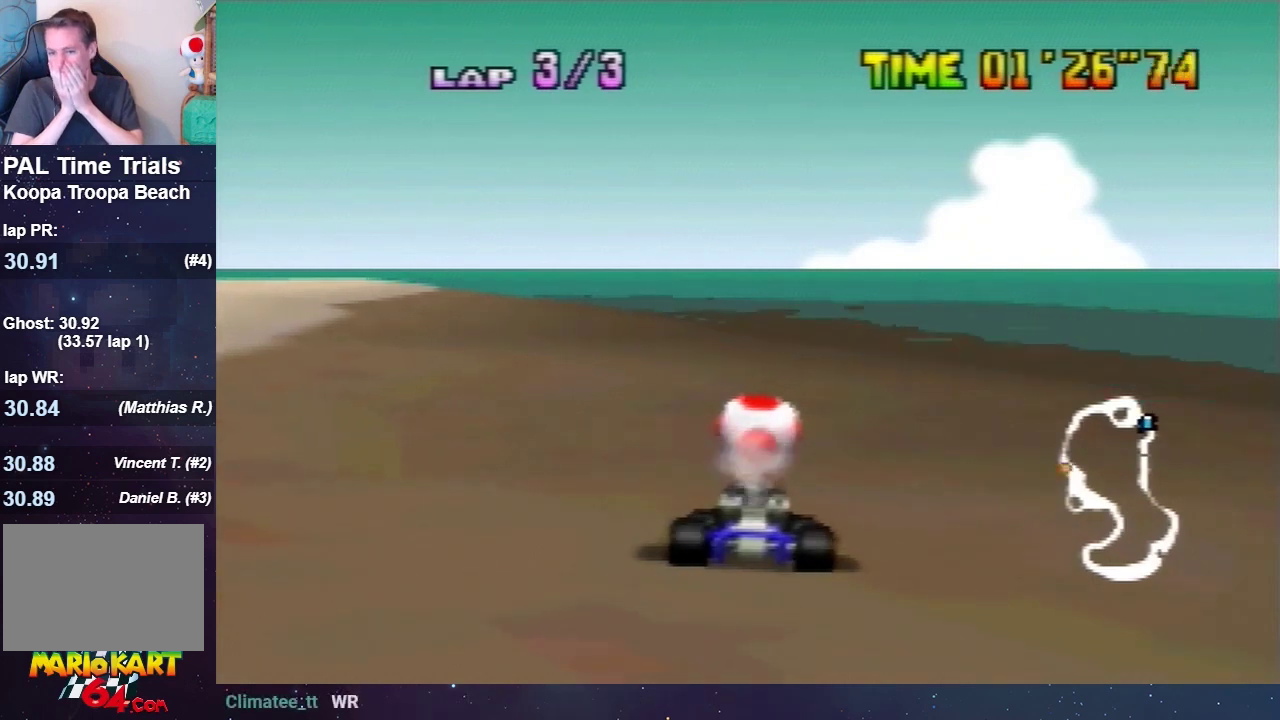
{"buttons": ["B"], "left_stick": "center", "events": []}
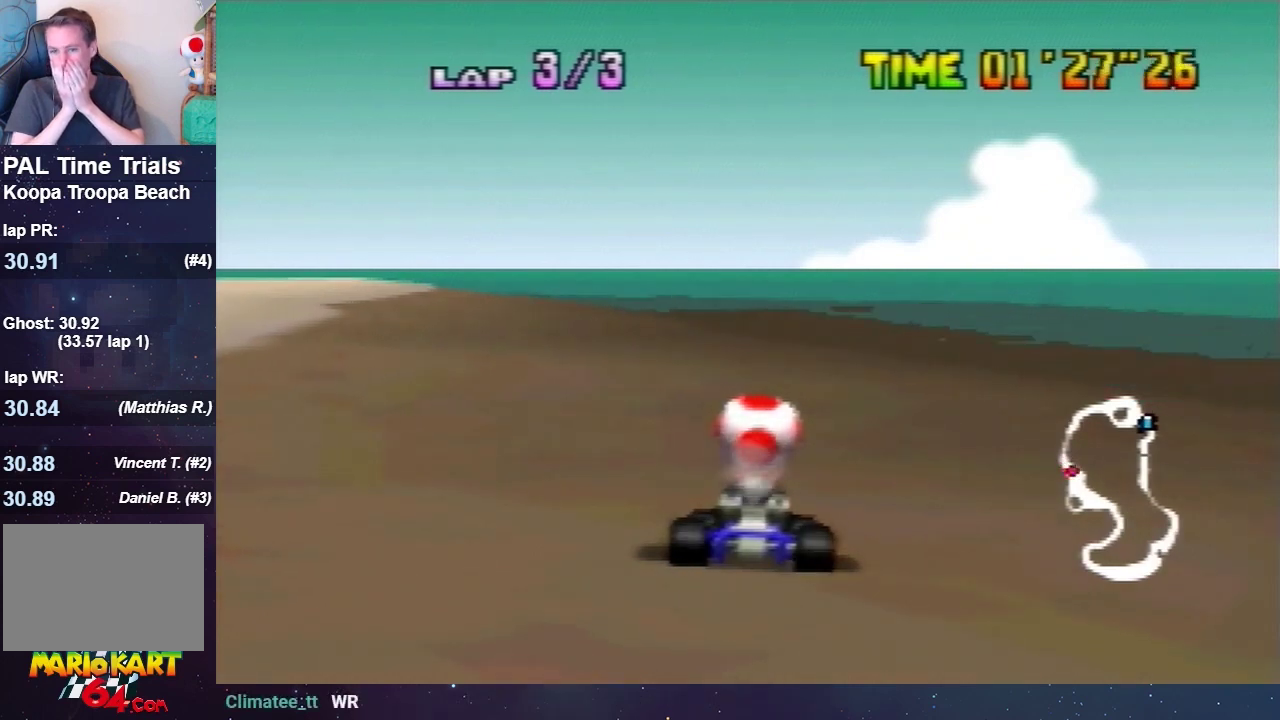
{"buttons": ["B"], "left_stick": "center", "events": []}
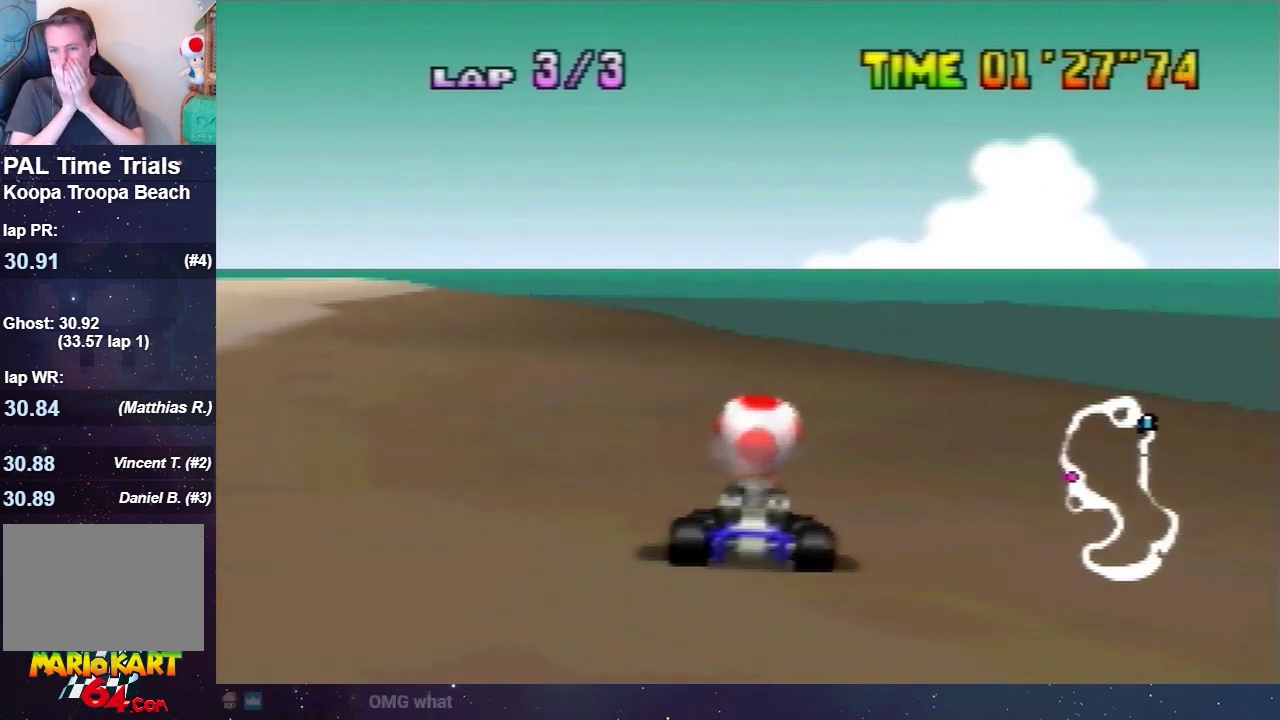
{"buttons": ["B"], "left_stick": "center", "events": []}
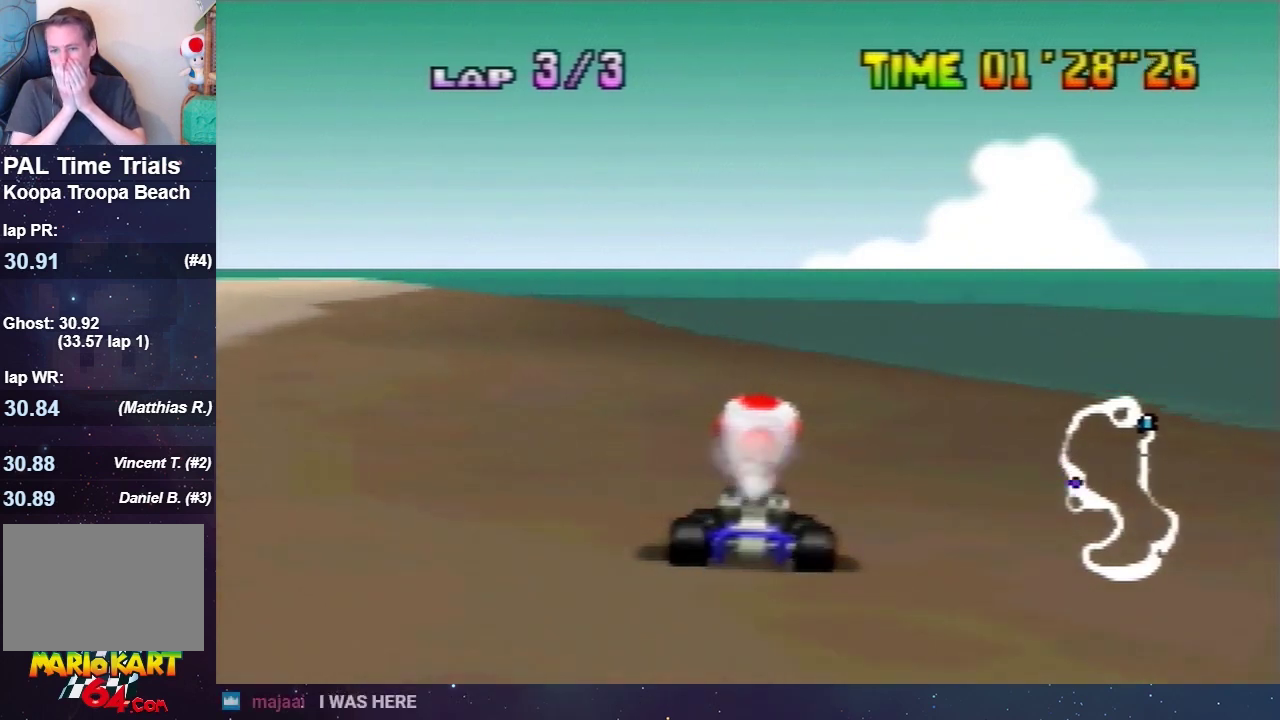
{"buttons": ["B"], "left_stick": "center", "events": []}